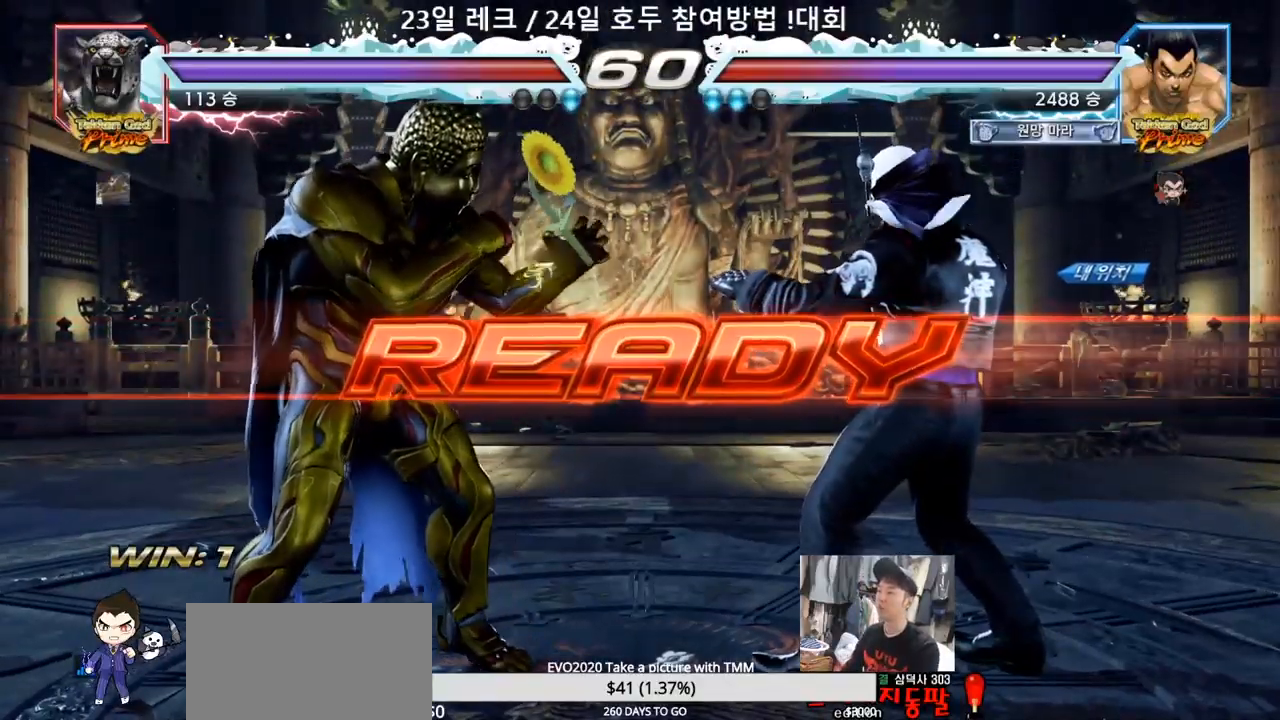
Gameplay with a controller (arcade stick); each line is a JSON object with the inputs held at the frame after it. "events" lists button and stick changes between this image and that frame as [ms after this image, input, new state], when the widget could be followed in between. Not read: L3 R3.
{"buttons": [], "left_stick": "center", "events": [[300, "TRIANGLE", "down"], [333, "SQUARE", "down"], [433, "SQUARE", "up"], [433, "TRIANGLE", "up"]]}
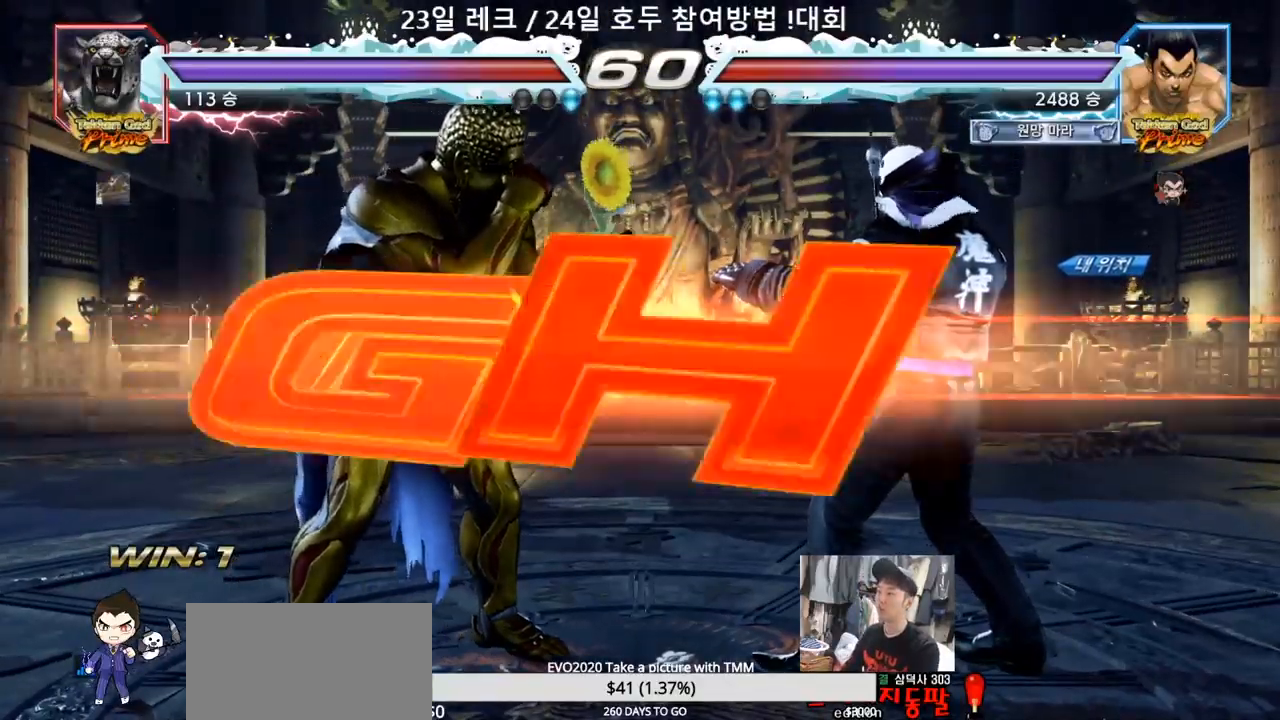
{"buttons": [], "left_stick": "down"}
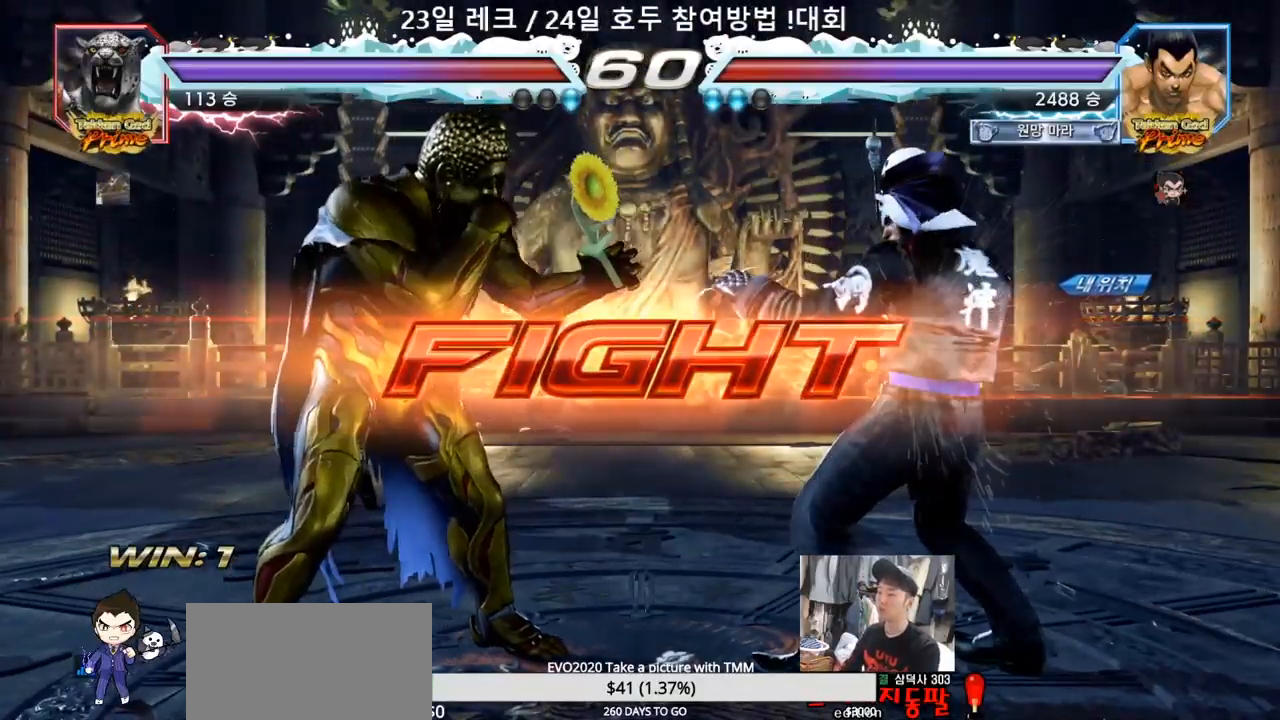
{"buttons": [], "left_stick": "center", "events": [[50, "CIRCLE", "down"], [100, "CIRCLE", "up"], [150, "TRIANGLE", "down"], [183, "TRIANGLE", "up"], [233, "left_stick", "center"]]}
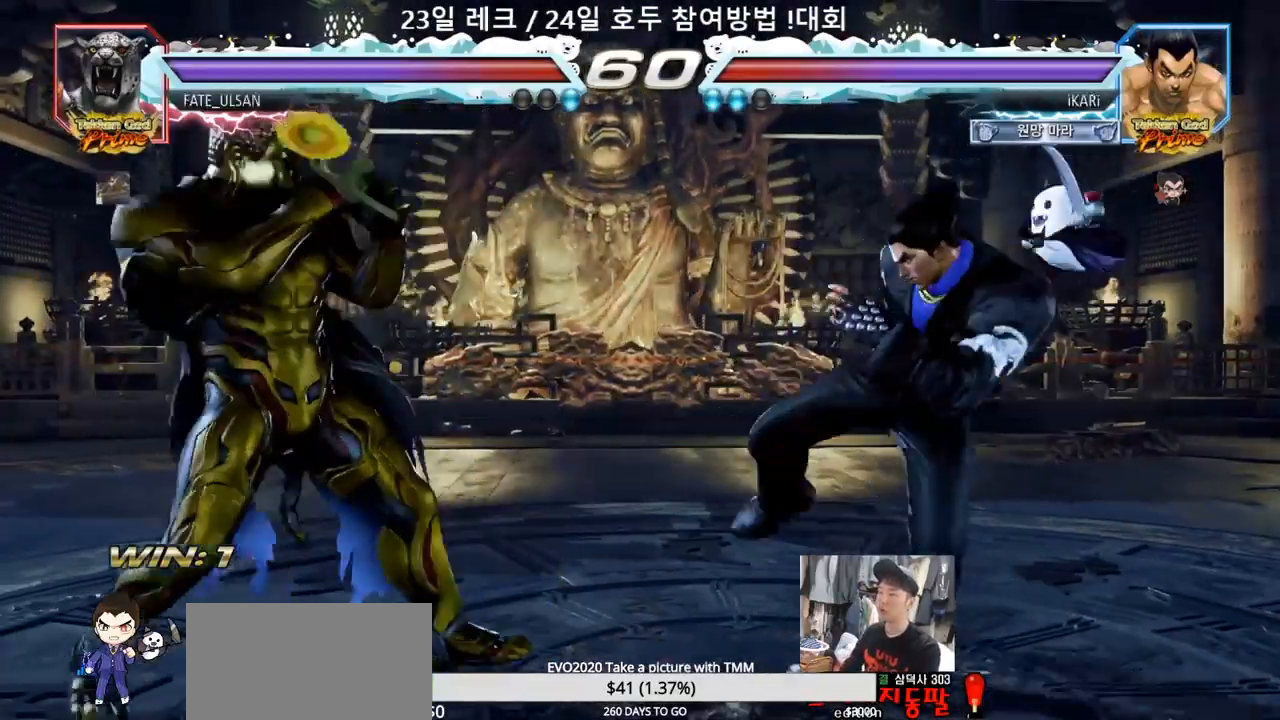
{"buttons": [], "left_stick": "center", "events": [[267, "CIRCLE", "down"], [300, "CIRCLE", "up"]]}
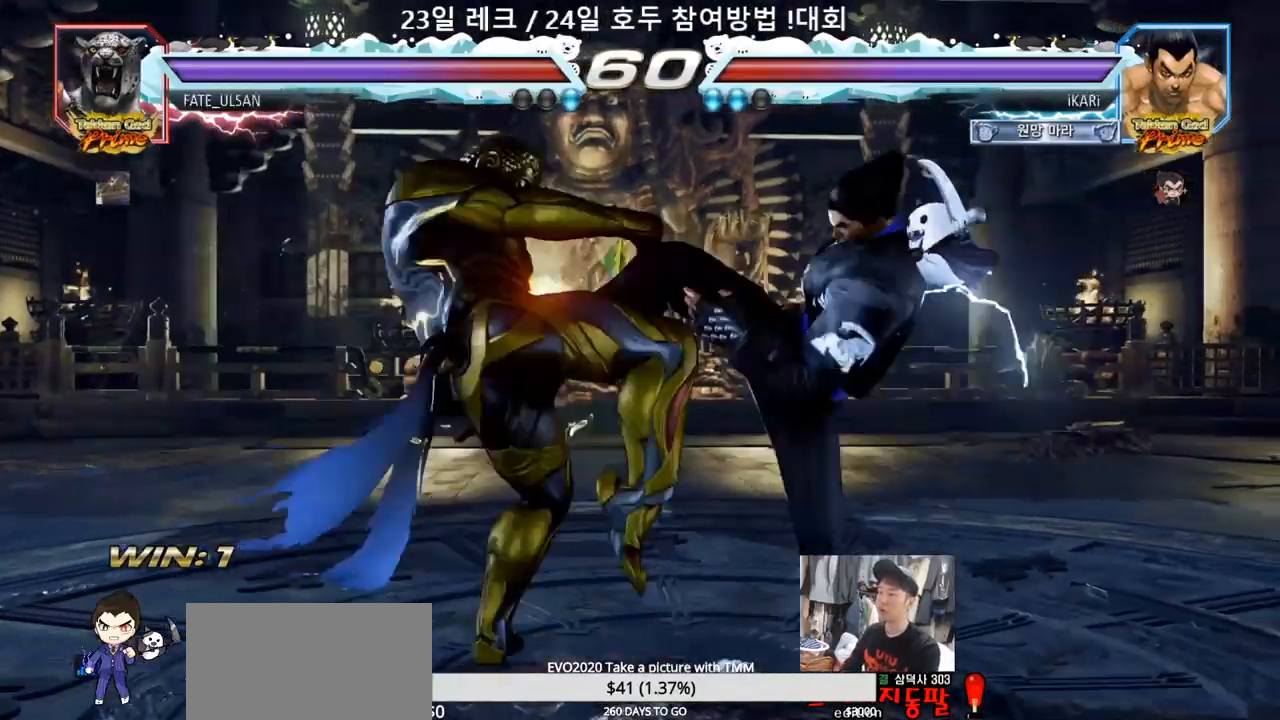
{"buttons": [], "left_stick": "down-left", "events": [[183, "left_stick", "left"], [283, "left_stick", "down-left"], [333, "SQUARE", "down"], [383, "SQUARE", "up"]]}
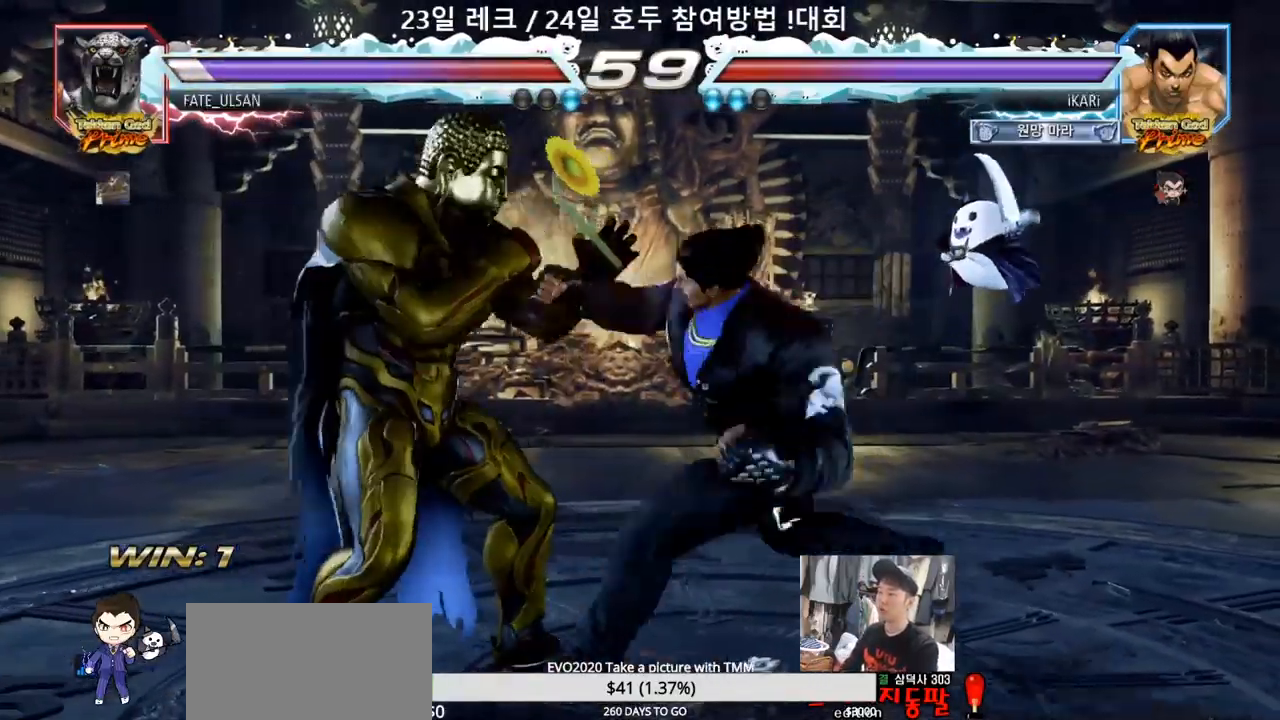
{"buttons": [], "left_stick": "down", "events": [[50, "left_stick", "center"], [100, "left_stick", "left"], [267, "left_stick", "center"], [467, "left_stick", "down"]]}
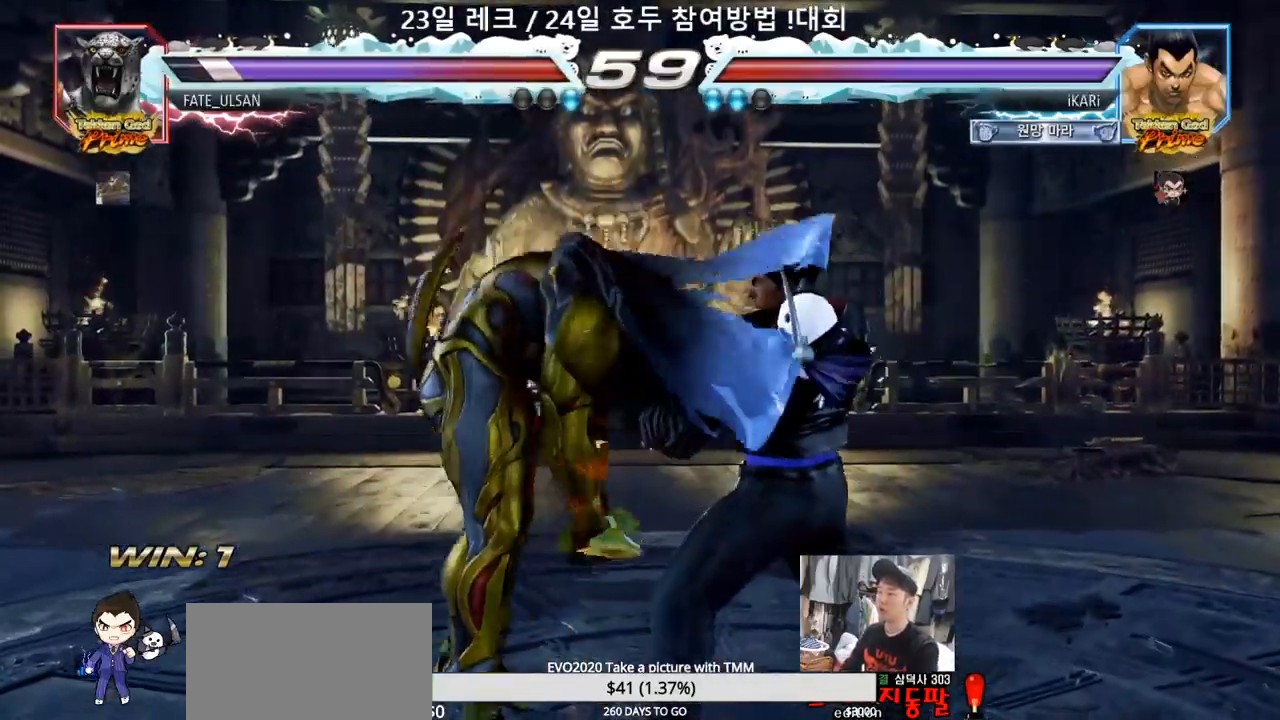
{"buttons": [], "left_stick": "center", "events": [[17, "CIRCLE", "down"], [83, "CIRCLE", "up"], [117, "TRIANGLE", "down"], [167, "TRIANGLE", "up"], [200, "left_stick", "center"]]}
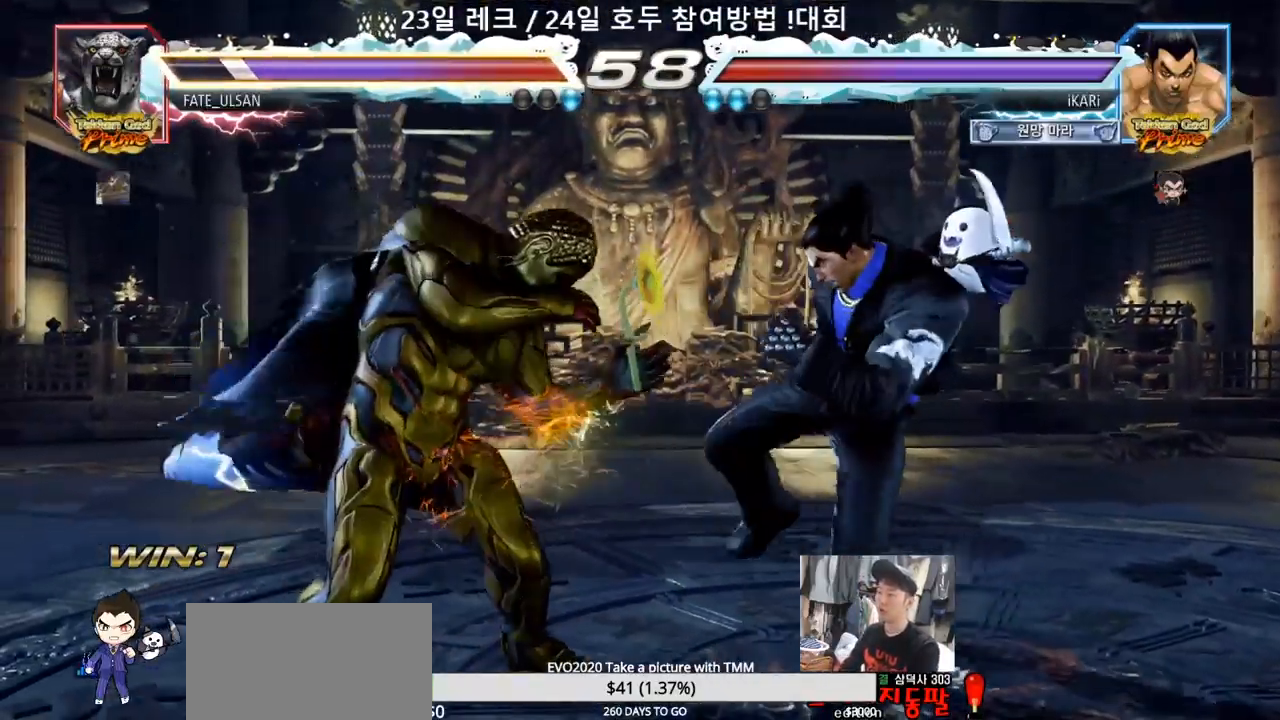
{"buttons": [], "left_stick": "down", "events": [[183, "left_stick", "right"], [233, "left_stick", "center"], [317, "left_stick", "right"], [483, "left_stick", "down"]]}
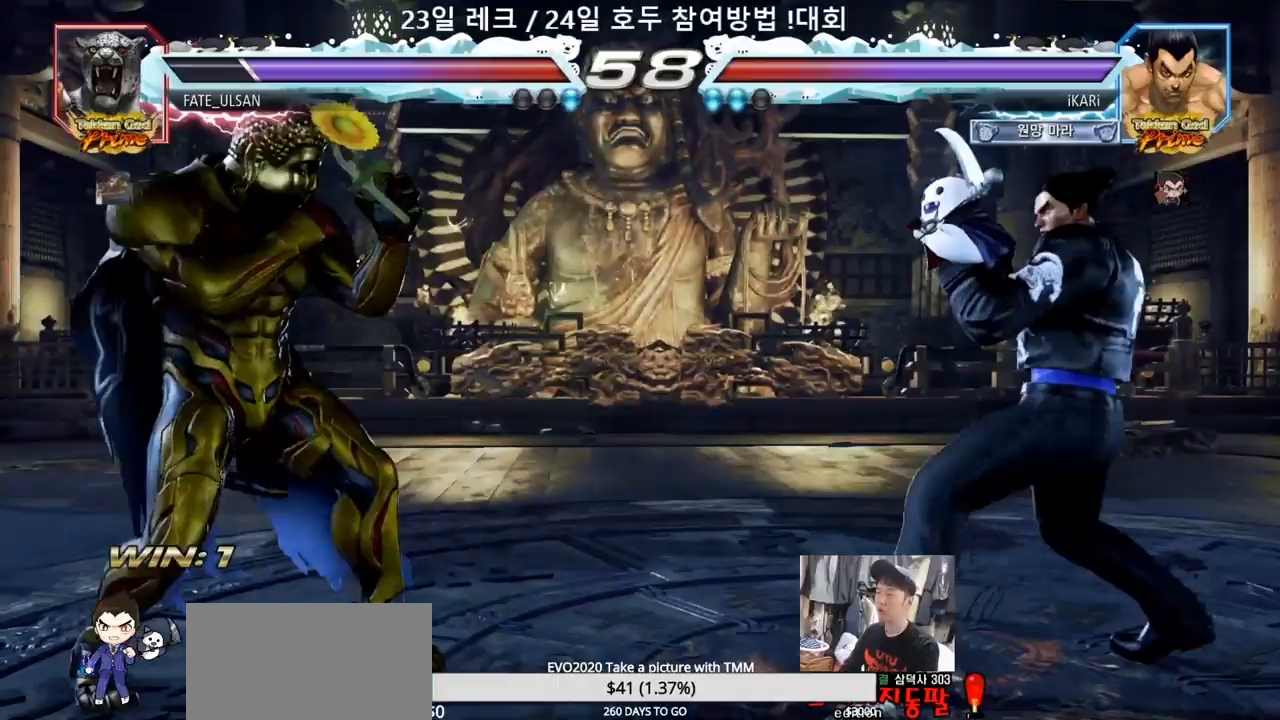
{"buttons": [], "left_stick": "center", "events": [[33, "left_stick", "center"], [300, "left_stick", "right"], [467, "left_stick", "center"]]}
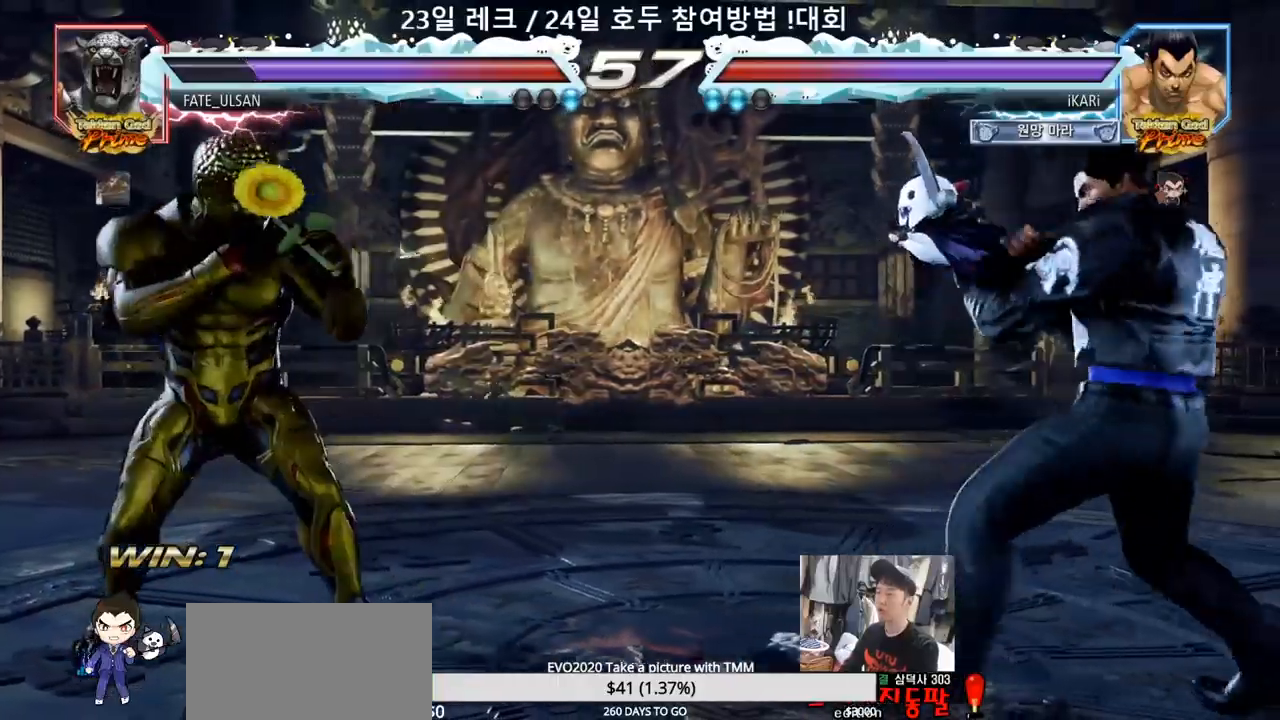
{"buttons": [], "left_stick": "center", "events": [[33, "left_stick", "left"], [100, "left_stick", "center"], [200, "CIRCLE", "down"], [267, "CIRCLE", "up"]]}
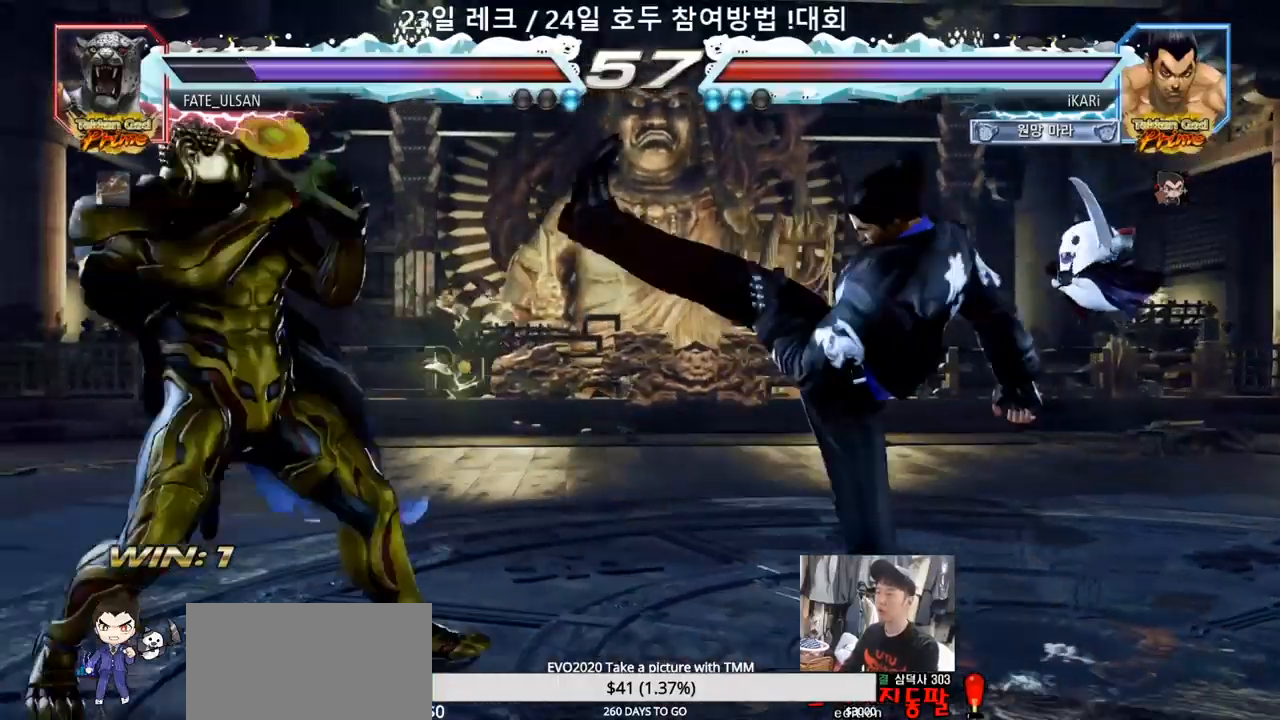
{"buttons": [], "left_stick": "down", "events": [[133, "left_stick", "right"], [183, "left_stick", "center"], [300, "left_stick", "right"], [500, "left_stick", "down"]]}
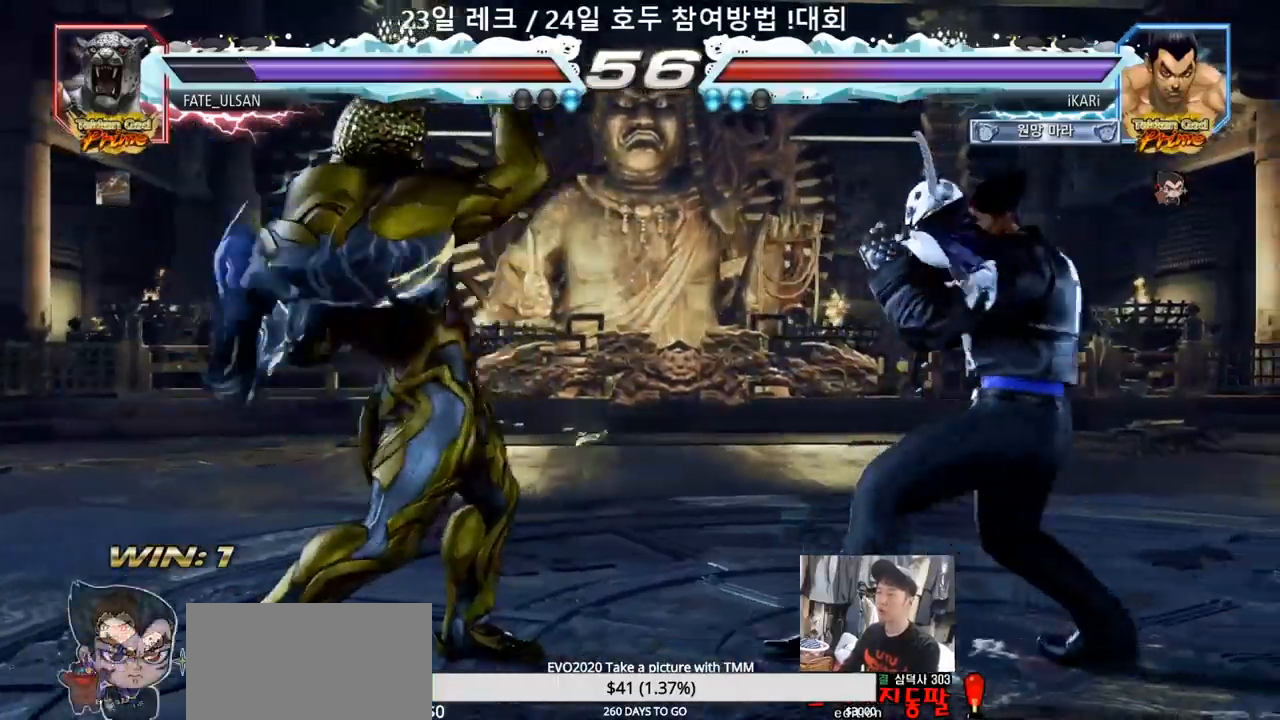
{"buttons": [], "left_stick": "center", "events": [[100, "left_stick", "left"], [150, "left_stick", "center"], [233, "left_stick", "left"], [317, "CROSS", "down"], [367, "CROSS", "up"], [367, "TRIANGLE", "down"], [433, "TRIANGLE", "up"], [433, "left_stick", "center"]]}
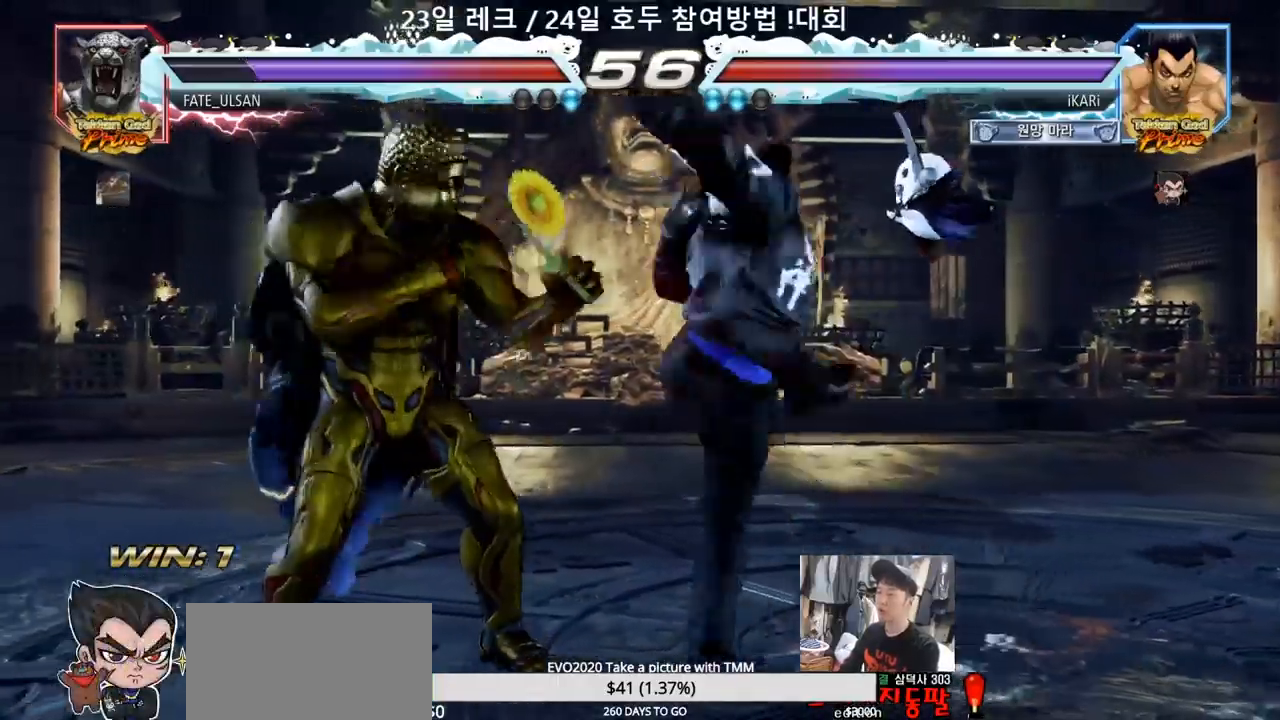
{"buttons": [], "left_stick": "left", "events": [[100, "left_stick", "left"]]}
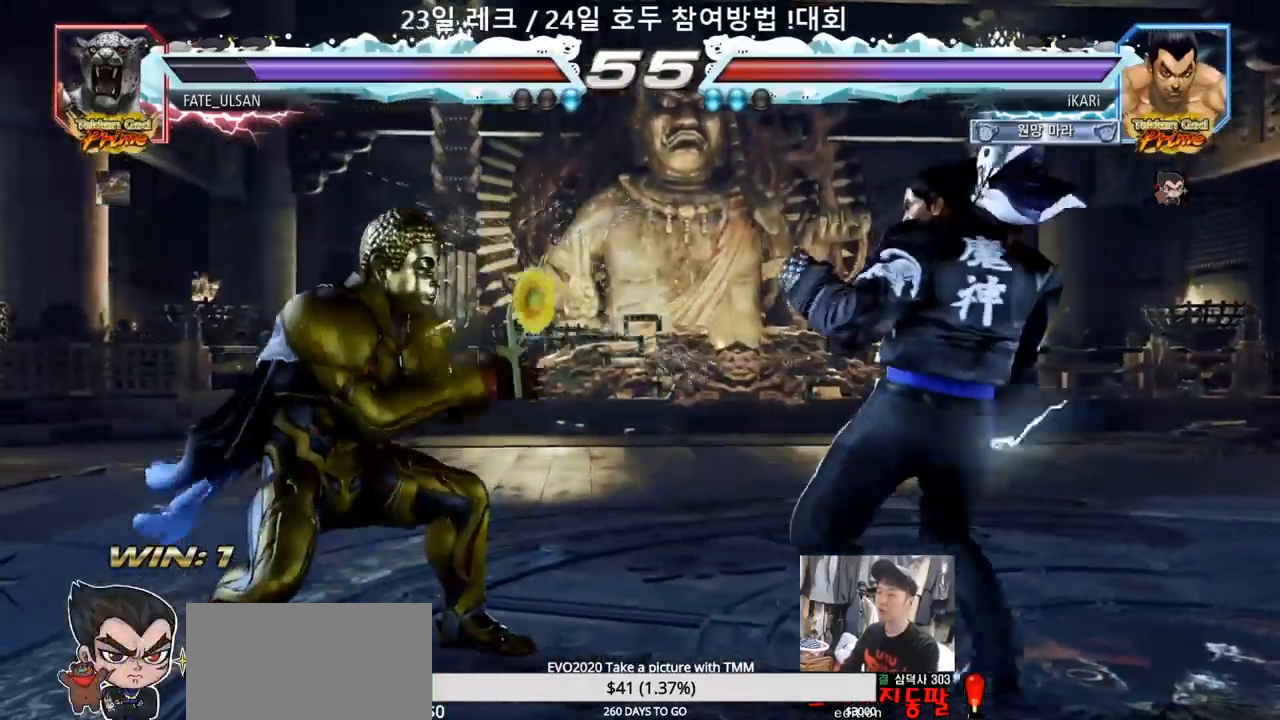
{"buttons": [], "left_stick": "center", "events": [[17, "left_stick", "center"], [183, "left_stick", "right"], [417, "left_stick", "center"]]}
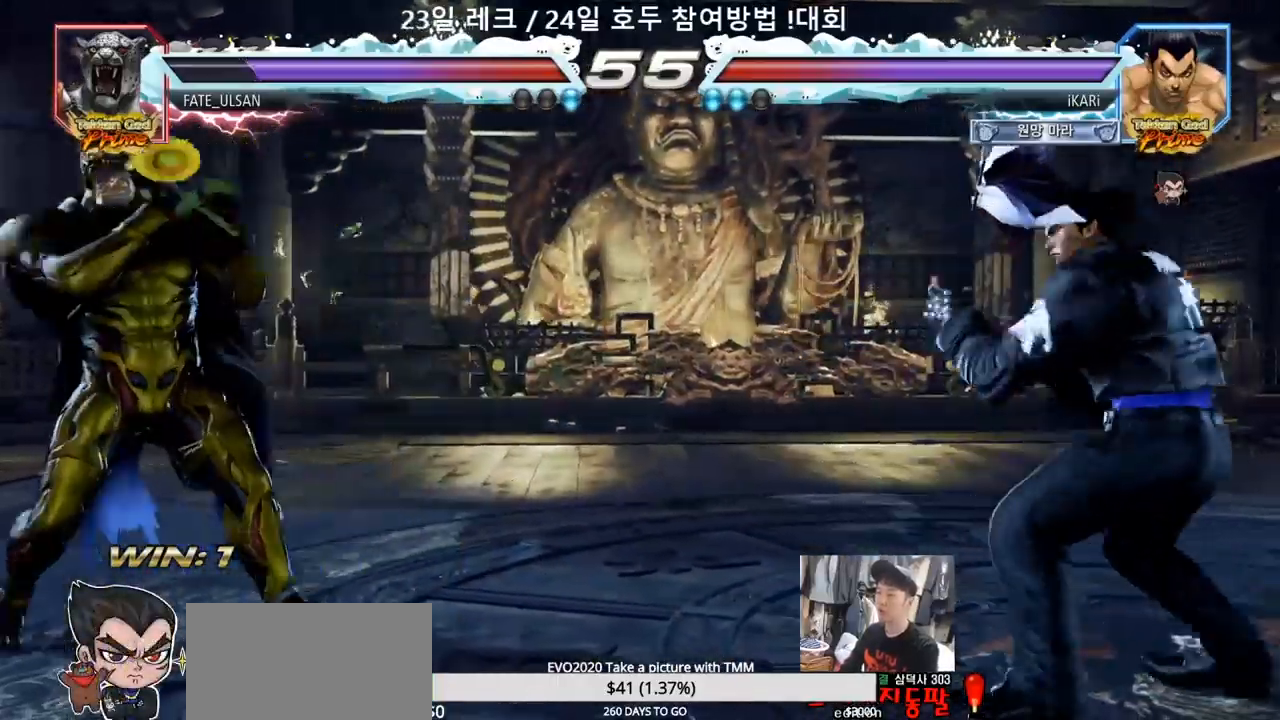
{"buttons": [], "left_stick": "center", "events": [[167, "left_stick", "right"], [217, "left_stick", "center"], [267, "left_stick", "right"], [367, "left_stick", "center"], [433, "left_stick", "down"], [500, "left_stick", "center"]]}
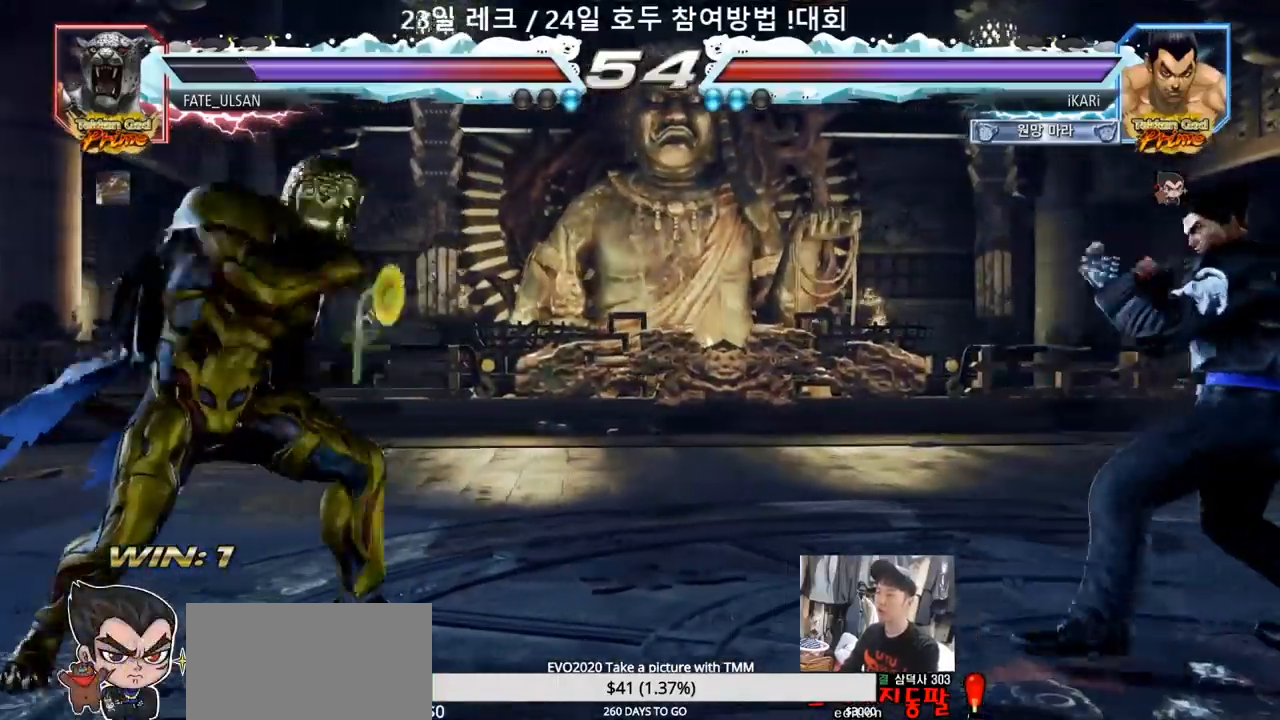
{"buttons": [], "left_stick": "down", "events": [[200, "left_stick", "left"], [267, "left_stick", "center"], [317, "left_stick", "left"], [500, "left_stick", "down"]]}
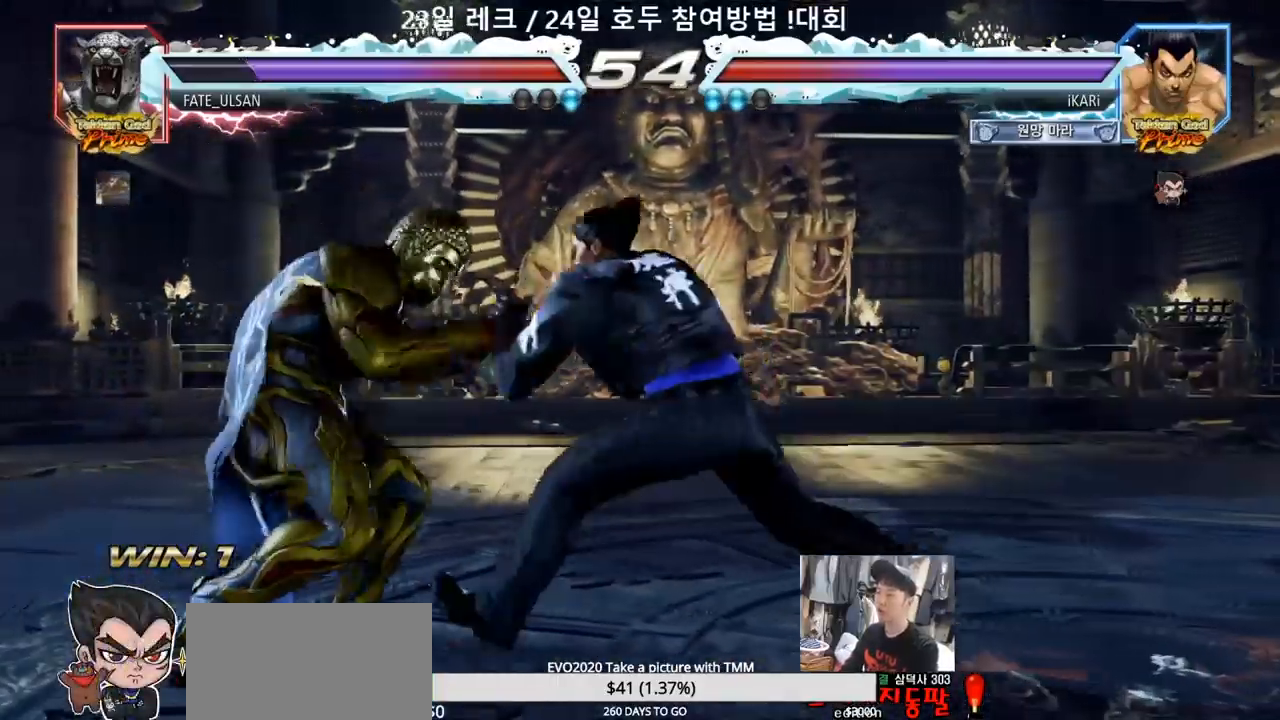
{"buttons": ["SQUARE"], "left_stick": "down-left", "events": [[17, "left_stick", "down-left"], [33, "CIRCLE", "down"], [83, "CIRCLE", "up"], [150, "SQUARE", "down"], [183, "SQUARE", "up"], [233, "SQUARE", "down"], [283, "SQUARE", "up"], [367, "SQUARE", "down"], [383, "SQUARE", "up"], [467, "SQUARE", "down"]]}
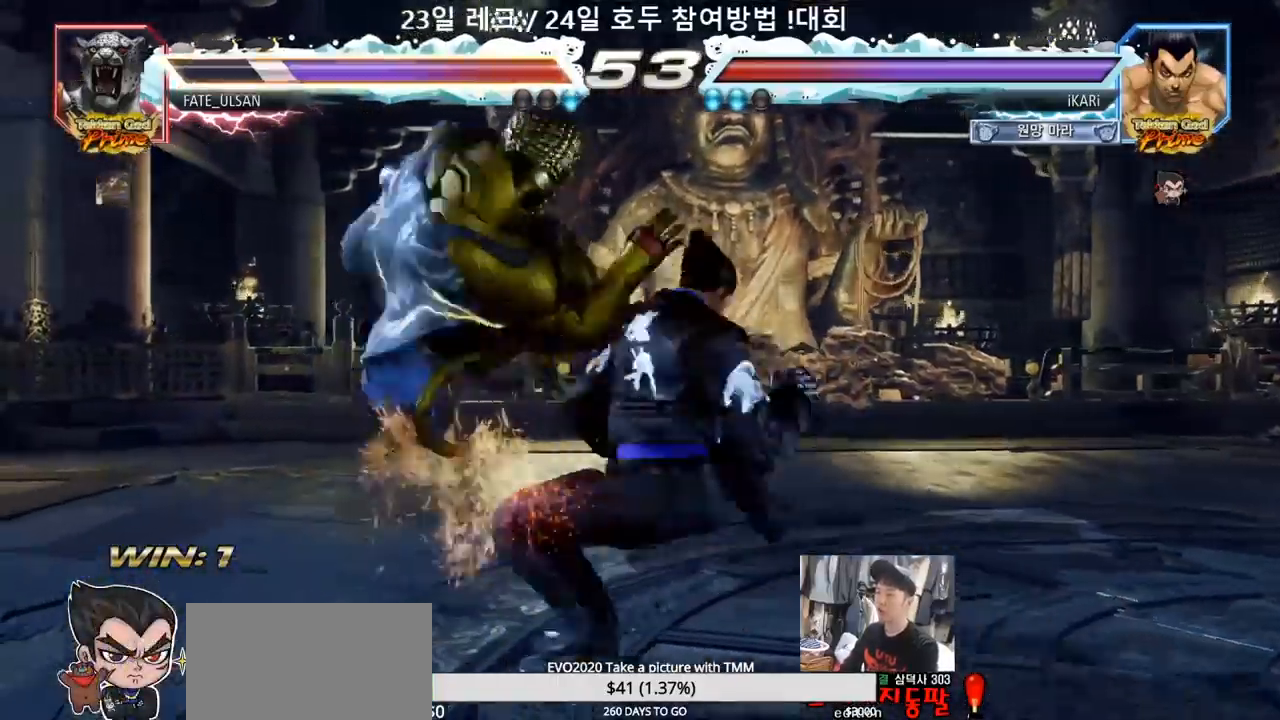
{"buttons": [], "left_stick": "center", "events": [[33, "SQUARE", "up"], [100, "TRIANGLE", "down"], [100, "left_stick", "center"], [167, "TRIANGLE", "up"], [200, "TRIANGLE", "down"], [250, "TRIANGLE", "up"], [317, "TRIANGLE", "down"], [383, "TRIANGLE", "up"]]}
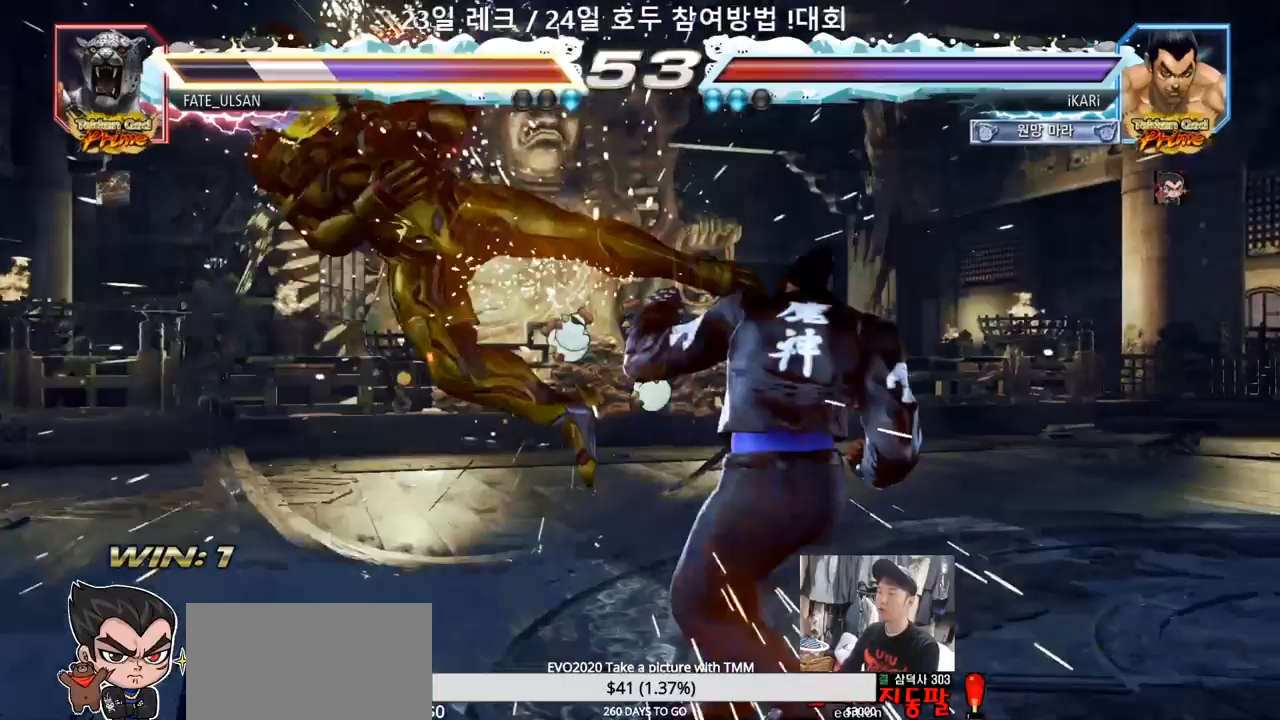
{"buttons": [], "left_stick": "left", "events": [[150, "left_stick", "left"], [200, "left_stick", "center"], [283, "left_stick", "left"]]}
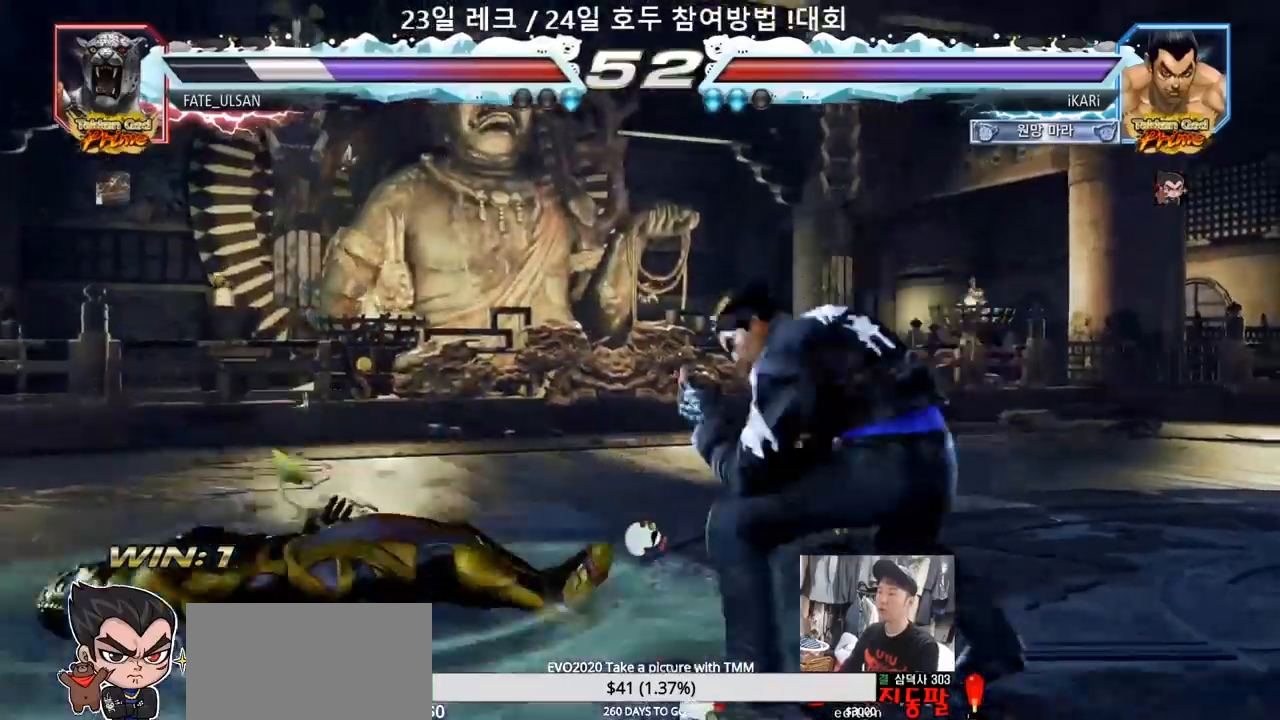
{"buttons": [], "left_stick": "down-left", "events": [[83, "left_stick", "down-left"], [117, "CROSS", "down"], [167, "CROSS", "up"]]}
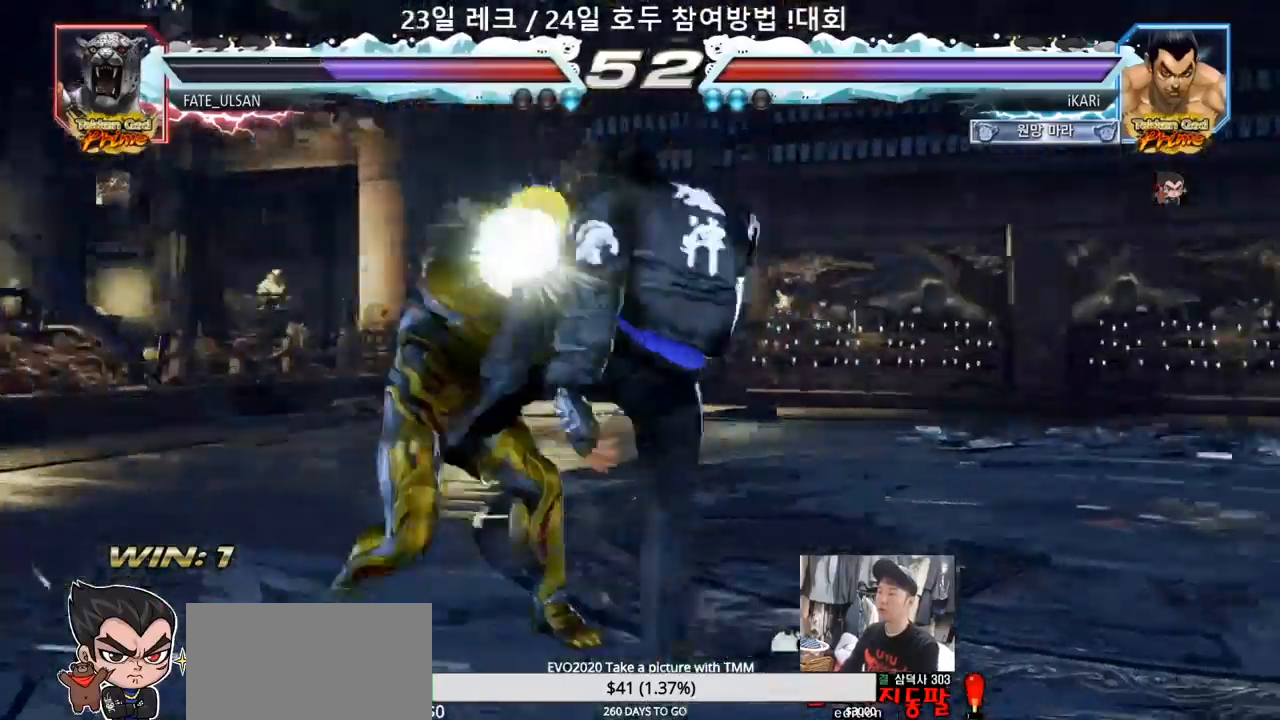
{"buttons": [], "left_stick": "center", "events": [[67, "TRIANGLE", "down"], [167, "TRIANGLE", "up"], [300, "left_stick", "center"]]}
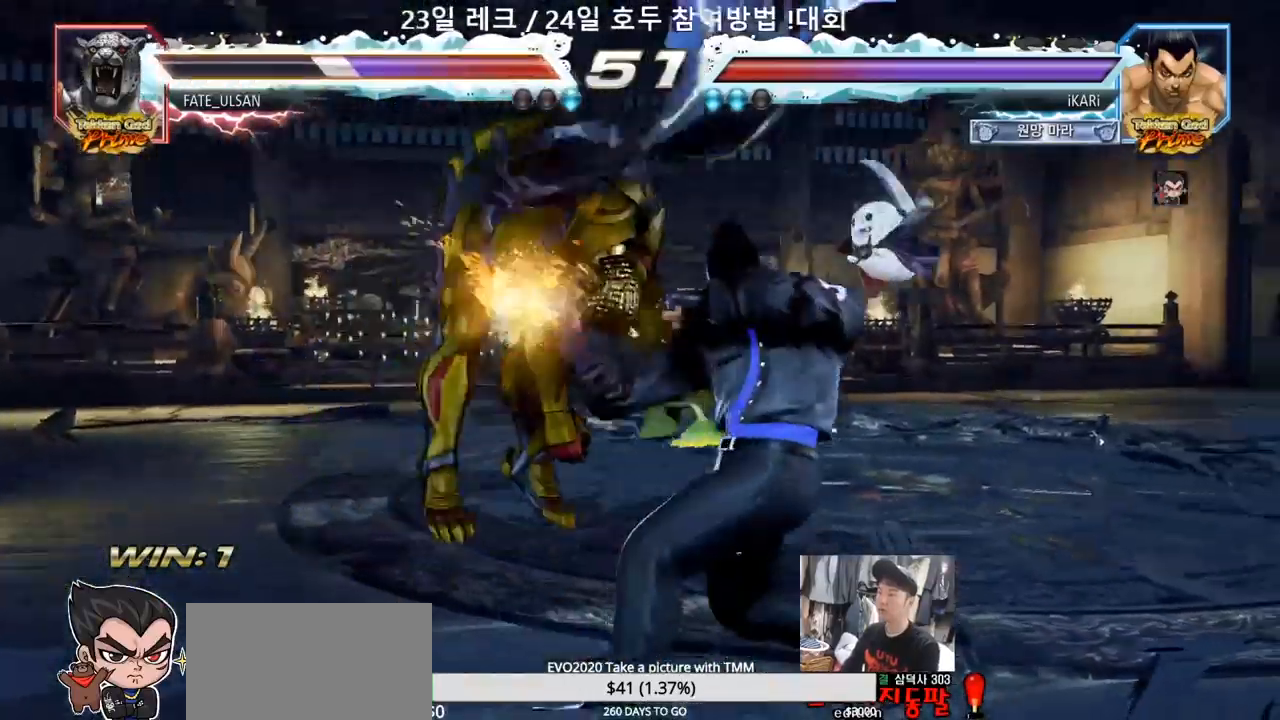
{"buttons": [], "left_stick": "down-right", "events": [[50, "left_stick", "right"], [300, "left_stick", "down-right"], [333, "CIRCLE", "down"], [400, "CIRCLE", "up"], [467, "TRIANGLE", "down"], [500, "TRIANGLE", "up"]]}
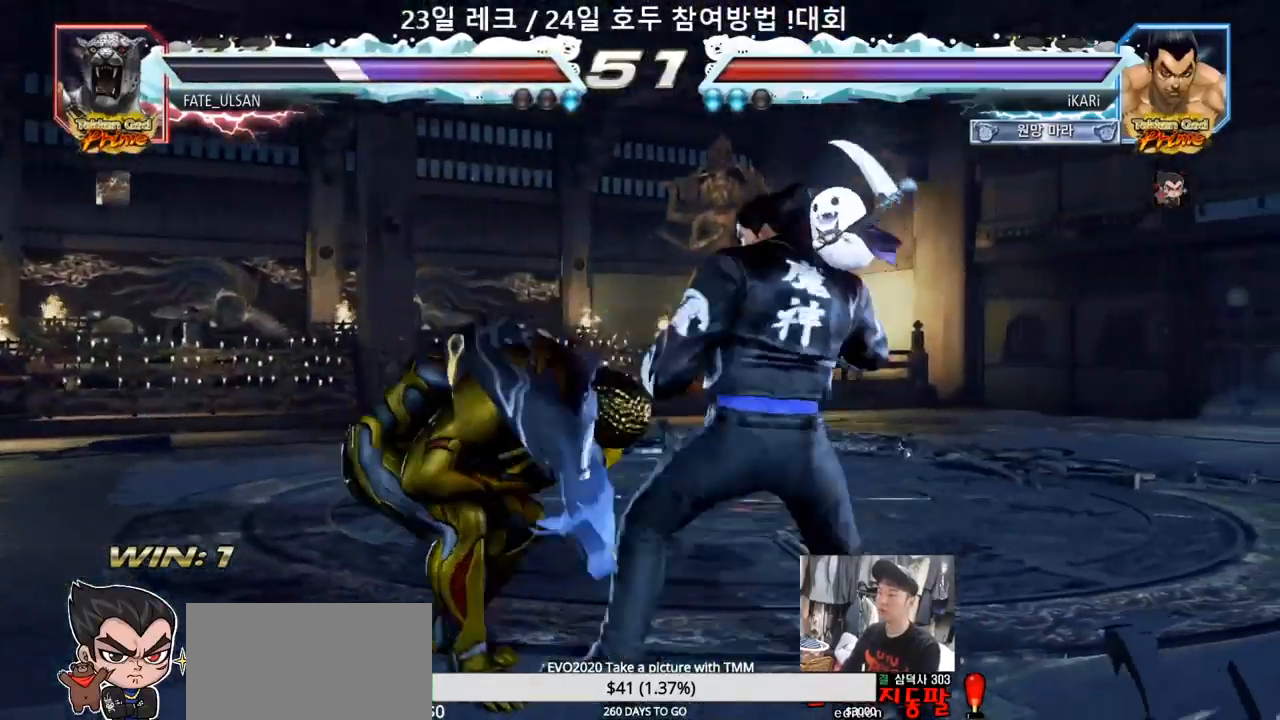
{"buttons": [], "left_stick": "left", "events": [[33, "TRIANGLE", "down"], [117, "TRIANGLE", "up"], [283, "left_stick", "right"], [383, "left_stick", "center"], [433, "left_stick", "left"]]}
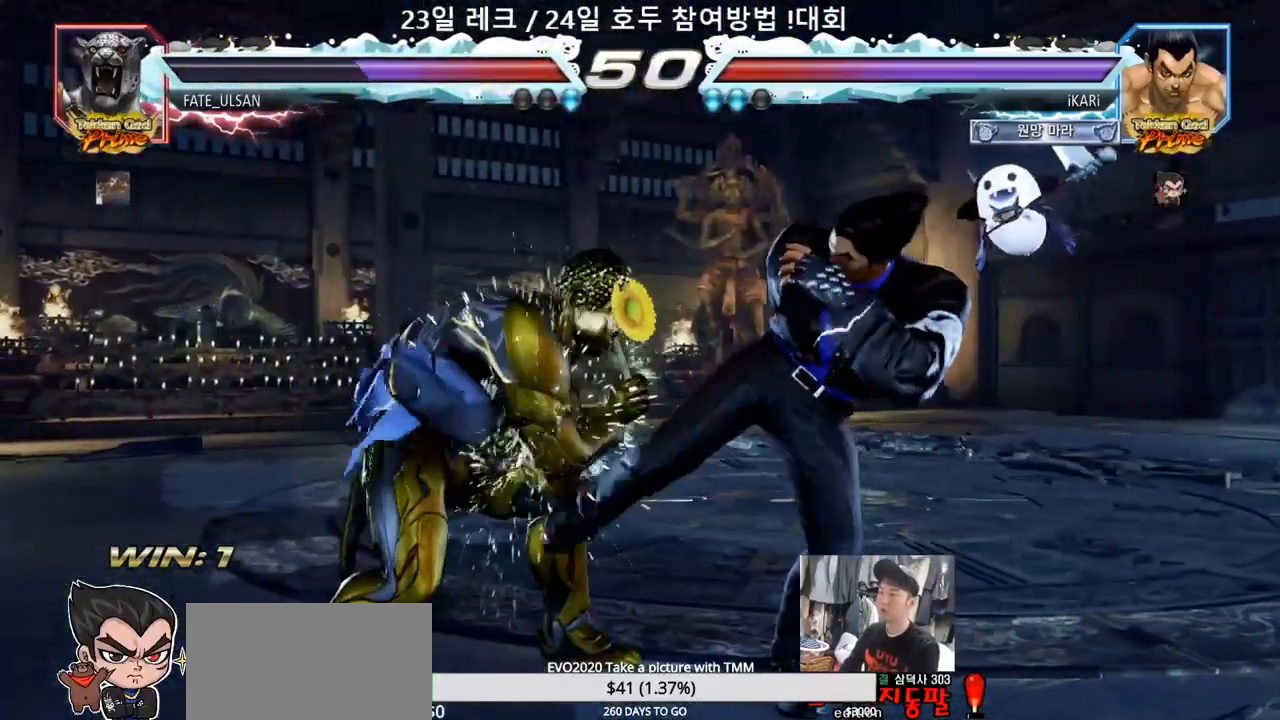
{"buttons": [], "left_stick": "center", "events": [[133, "left_stick", "center"], [183, "left_stick", "right"], [450, "left_stick", "center"]]}
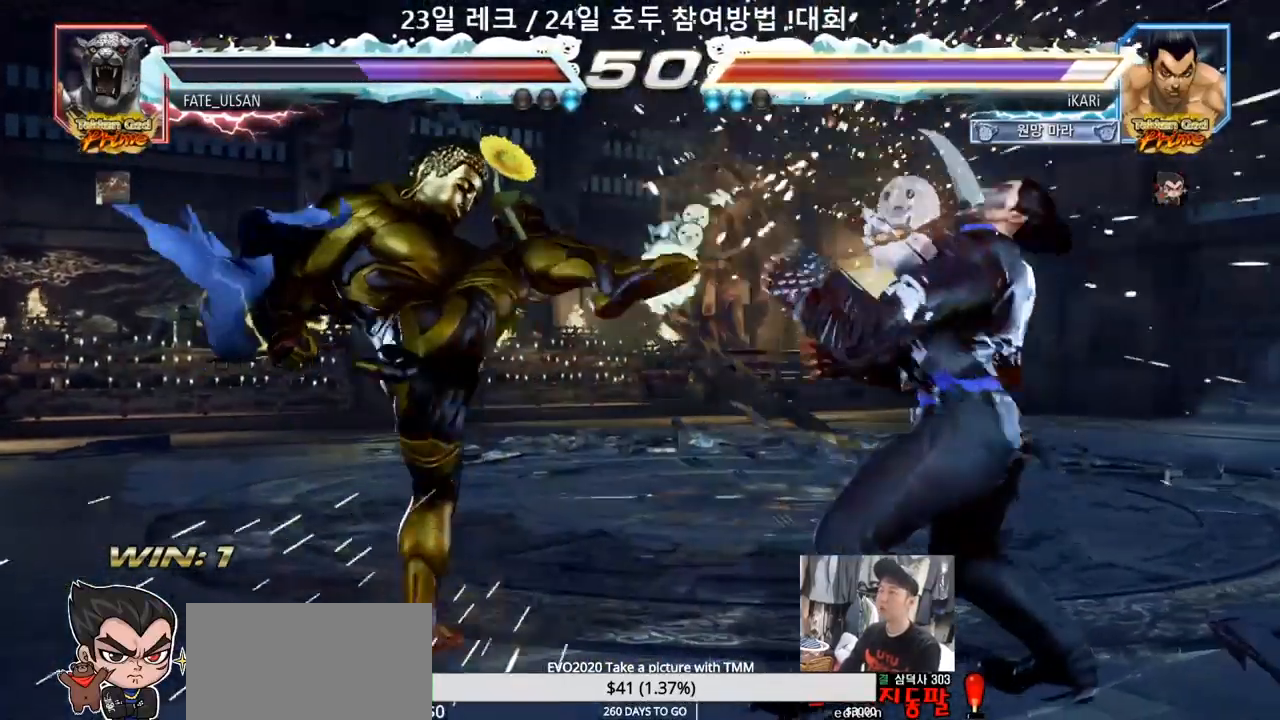
{"buttons": [], "left_stick": "right", "events": [[217, "left_stick", "down"], [417, "left_stick", "center"], [483, "left_stick", "right"]]}
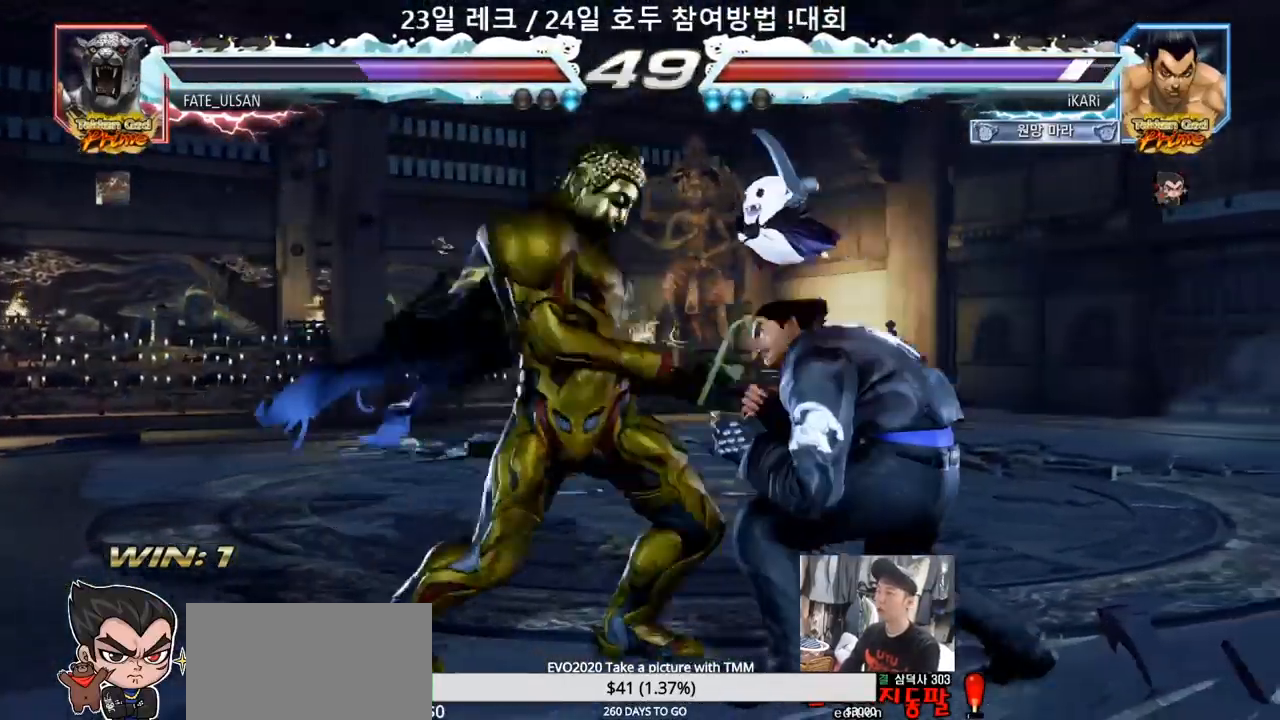
{"buttons": [], "left_stick": "left"}
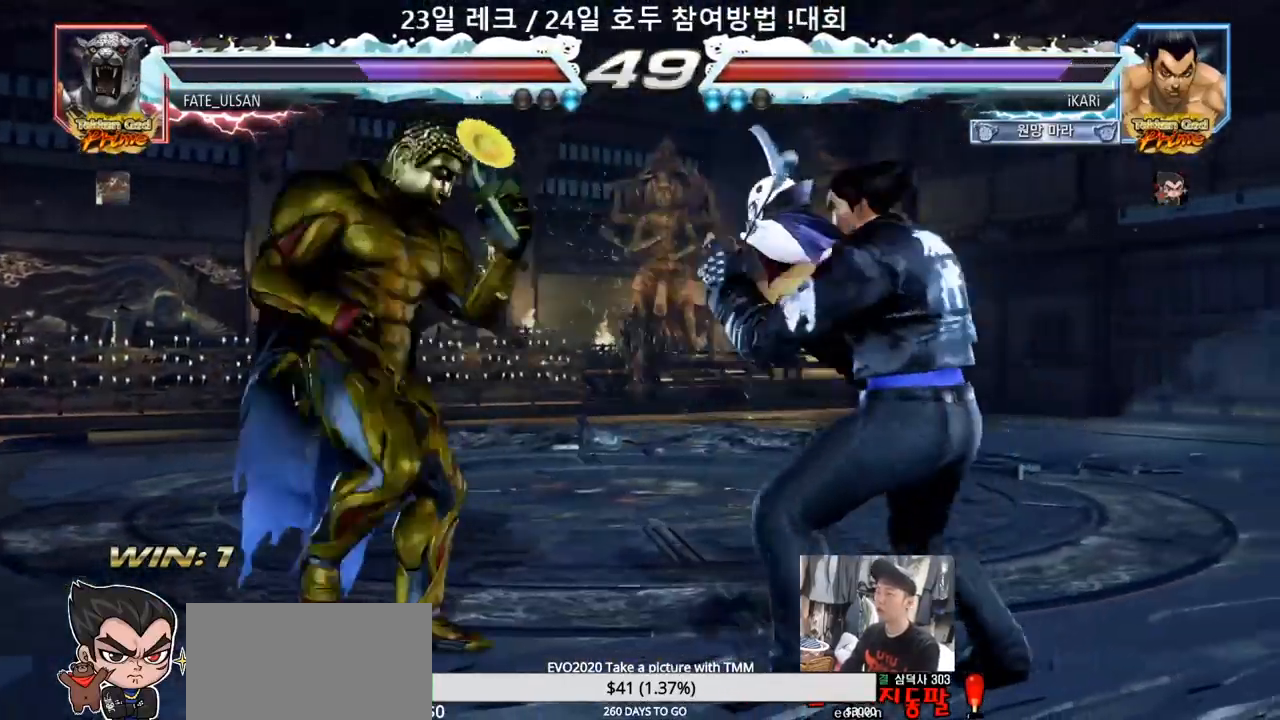
{"buttons": [], "left_stick": "center", "events": [[100, "left_stick", "down"], [117, "TRIANGLE", "down"], [150, "TRIANGLE", "up"], [150, "left_stick", "left"], [200, "left_stick", "center"]]}
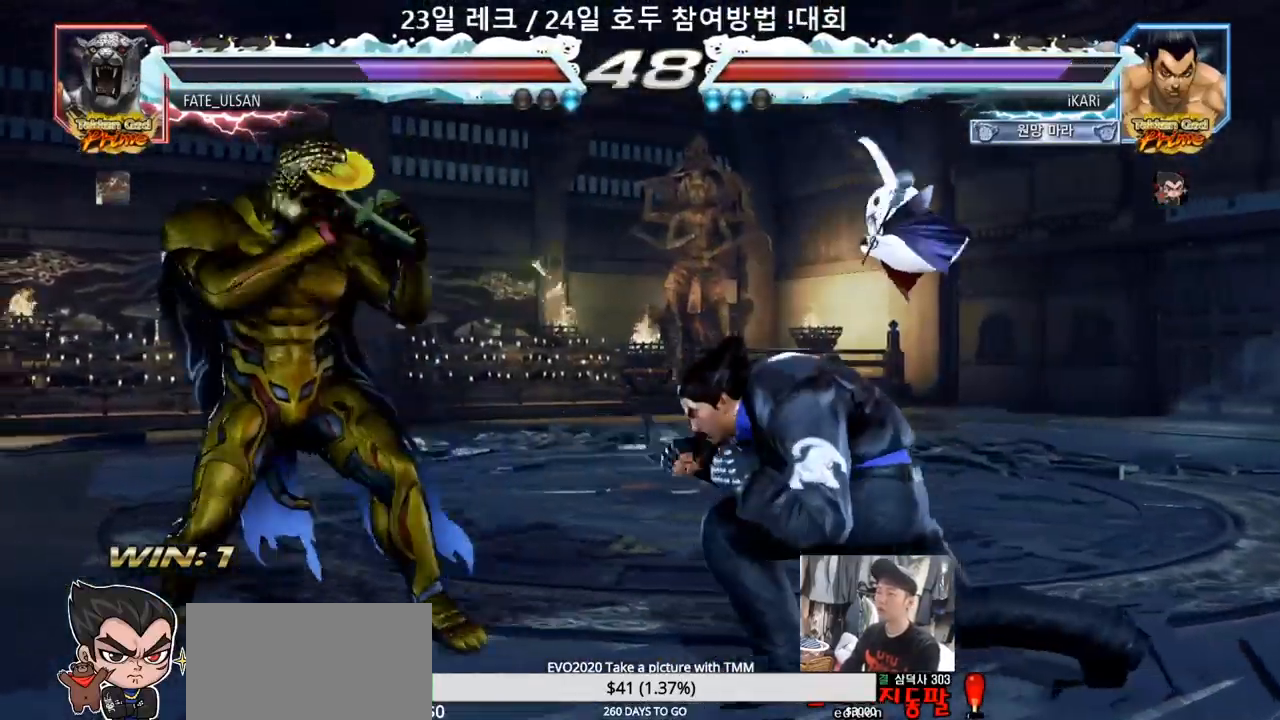
{"buttons": [], "left_stick": "right"}